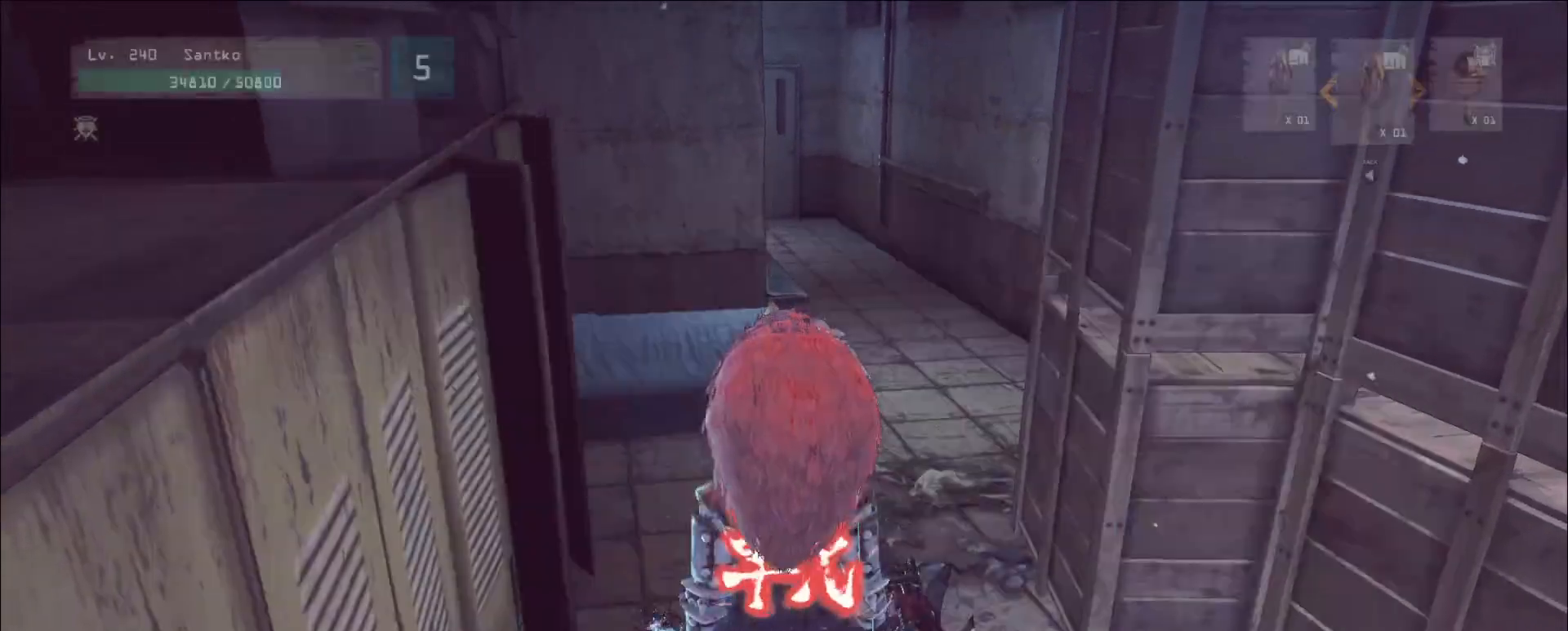
Gameplay with keyboard and mouse; each line is a JSON object with the keys and mouse buttons held at the frame after it. "events" lists presses ("down") and releases ("up") of "1", "2", "3", "4", "5", "a", "alt", "b", "c", "ctrl", "d", "e", "f", "g", "q", "r", "s", "shift", "space", "t", "tab", "v", "w", "x", "z", "mouse_left", "mouse_wheel", "mouse_right", "mouse_mb4" and "mouse_mb5" between this image and that frame as [ms after this image, input, new state], when the widget could be followed in between. "mouse_left", "mouse_wheel", "mouse_right", "mouse_mb4", "mouse_mb5" = the "left", "wheel", "right", "mb4", "mb5" buttons of the "mouse" list. No other keys are recorded. "wheel" means that the mouse wheel is clicked or scrolled. Not read: mouse_move.
{"keys": ["ctrl", "w"], "mouse": [], "events": [[320, "a", "down"], [320, "s", "up"], [440, "w", "down"], [520, "a", "up"], [520, "ctrl", "down"]]}
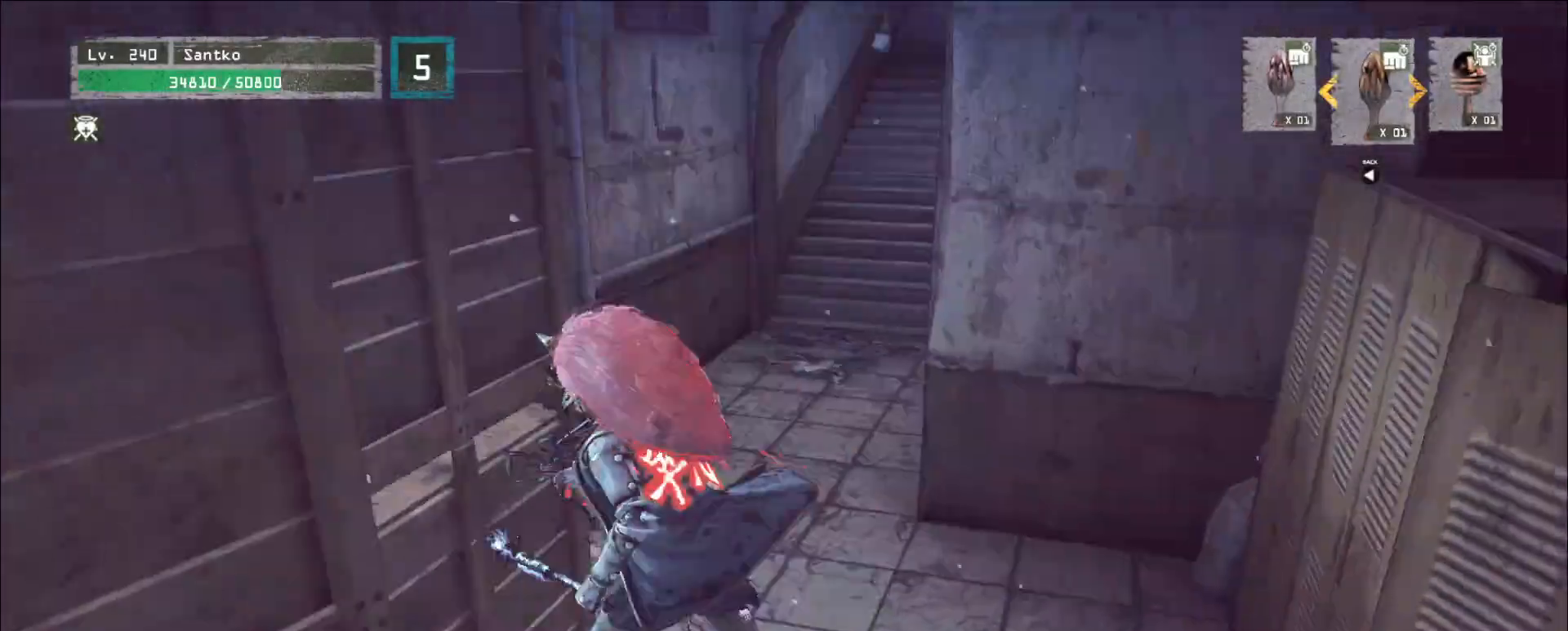
{"keys": ["w"], "mouse": [], "events": [[200, "ctrl", "up"]]}
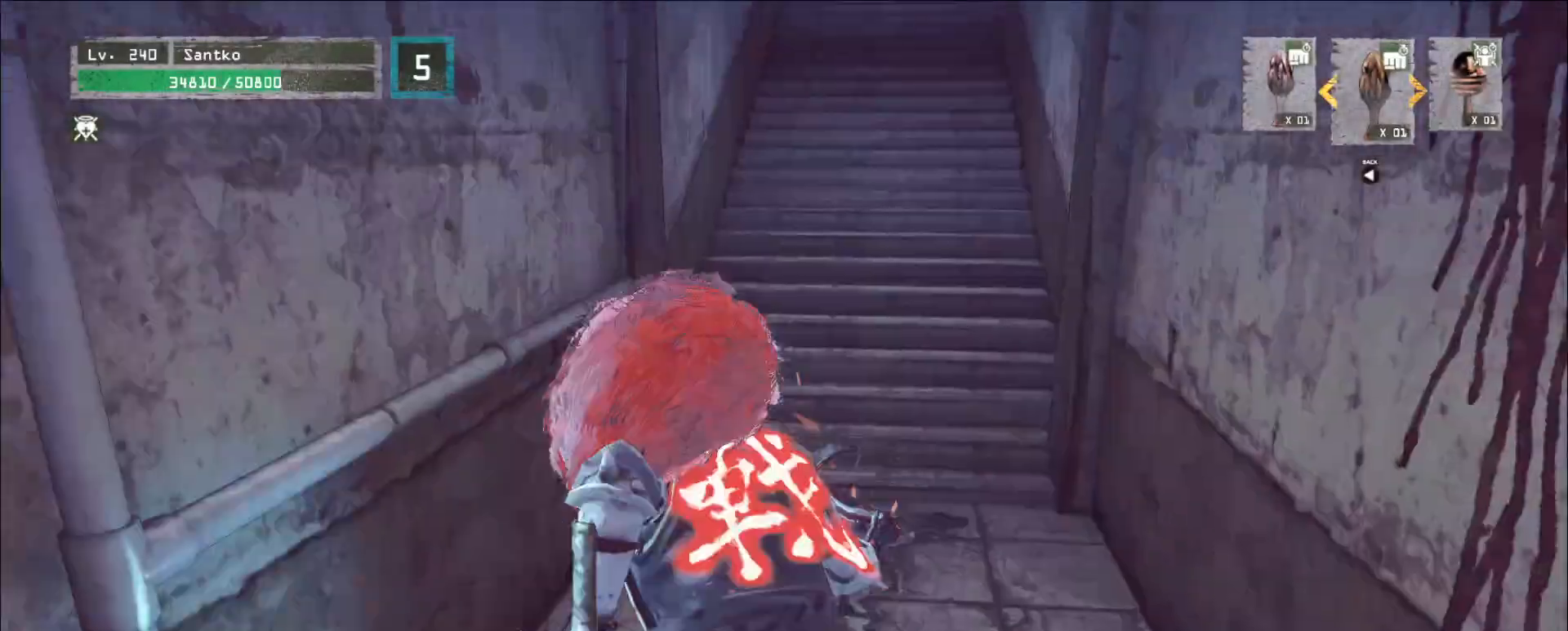
{"keys": ["w"], "mouse": [], "events": []}
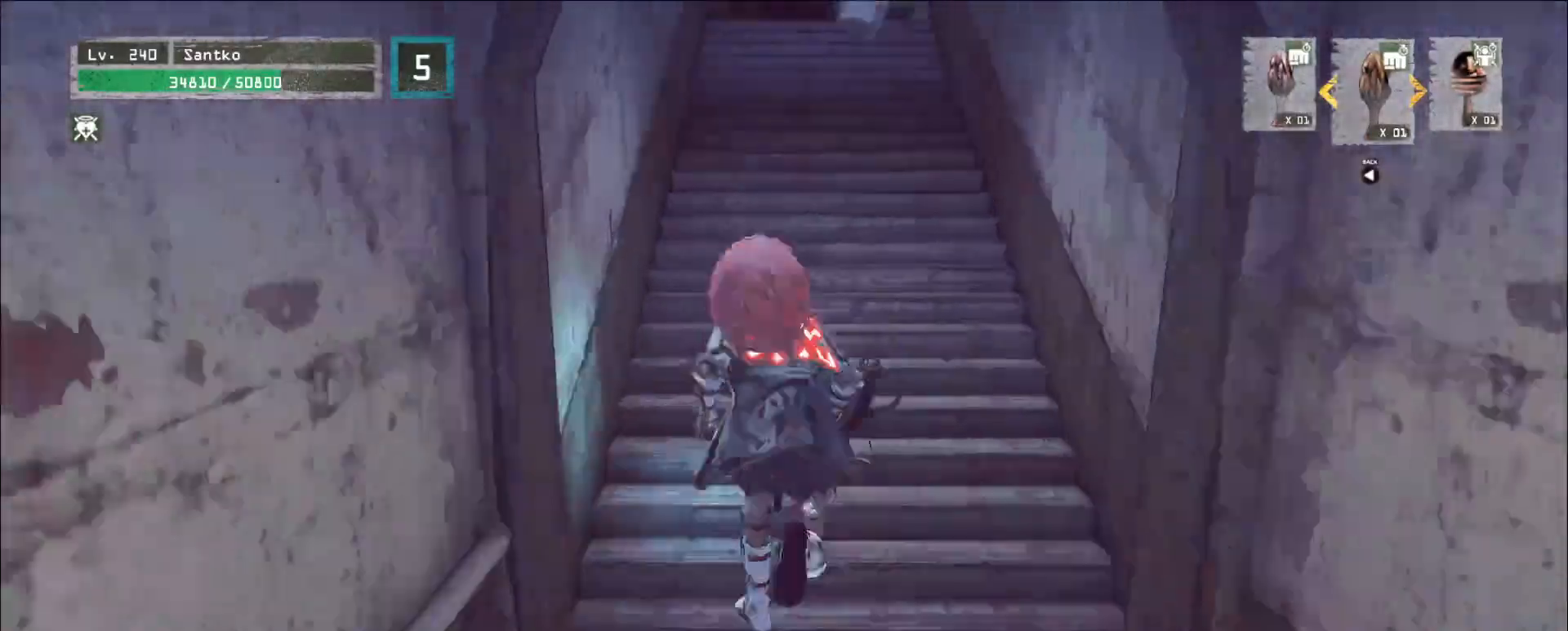
{"keys": ["w"], "mouse": [], "events": []}
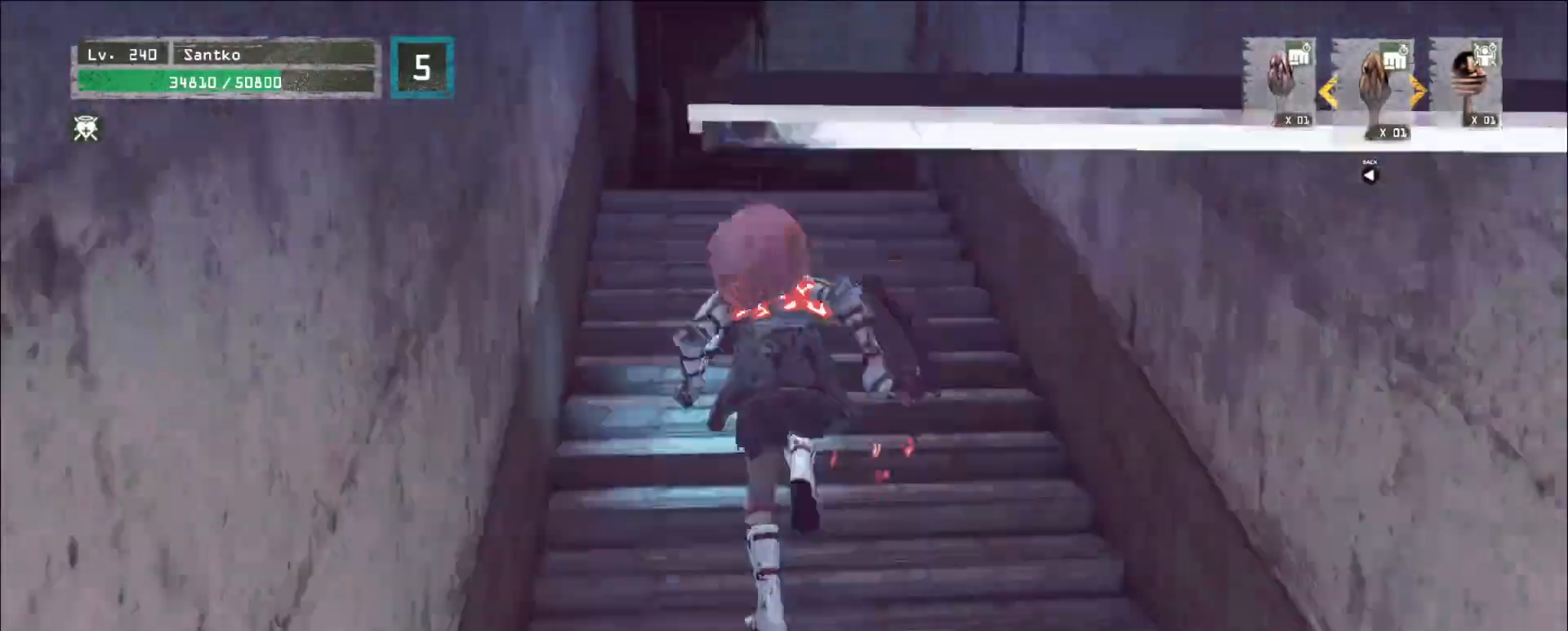
{"keys": ["w"], "mouse": [], "events": []}
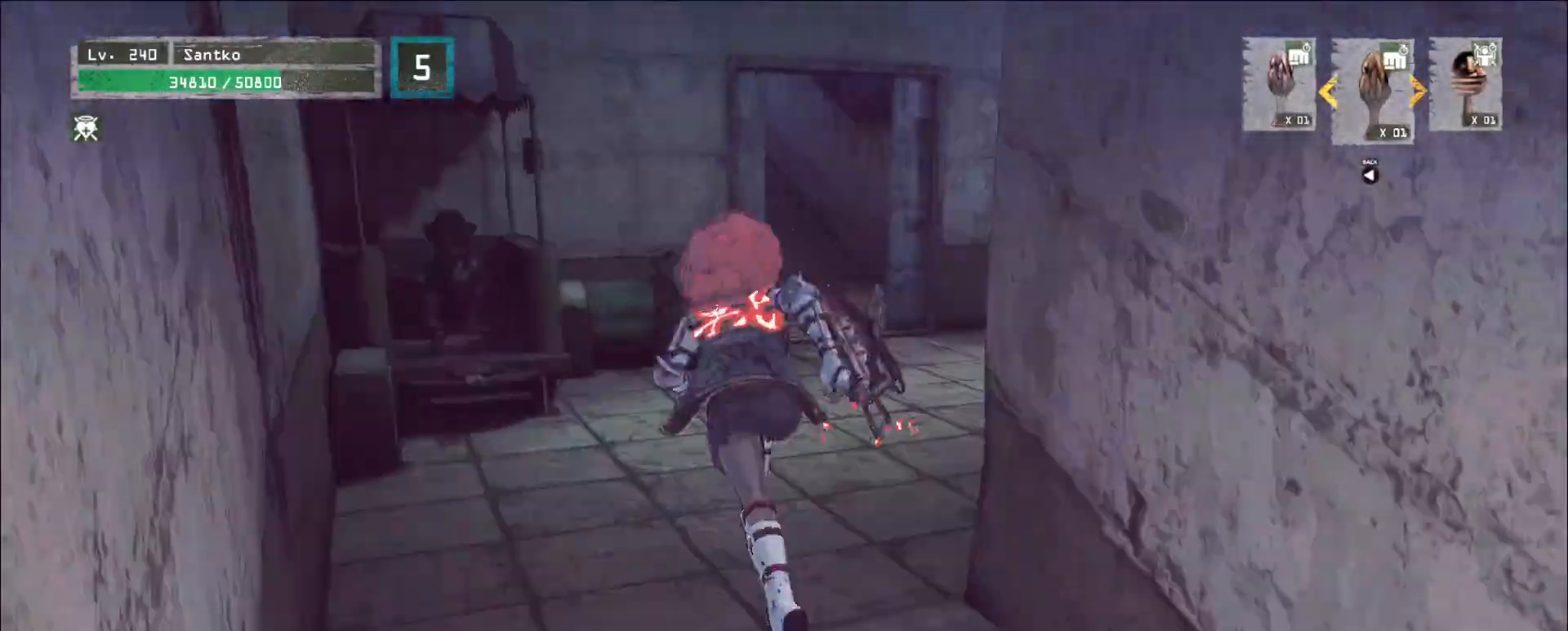
{"keys": ["w"], "mouse": [], "events": []}
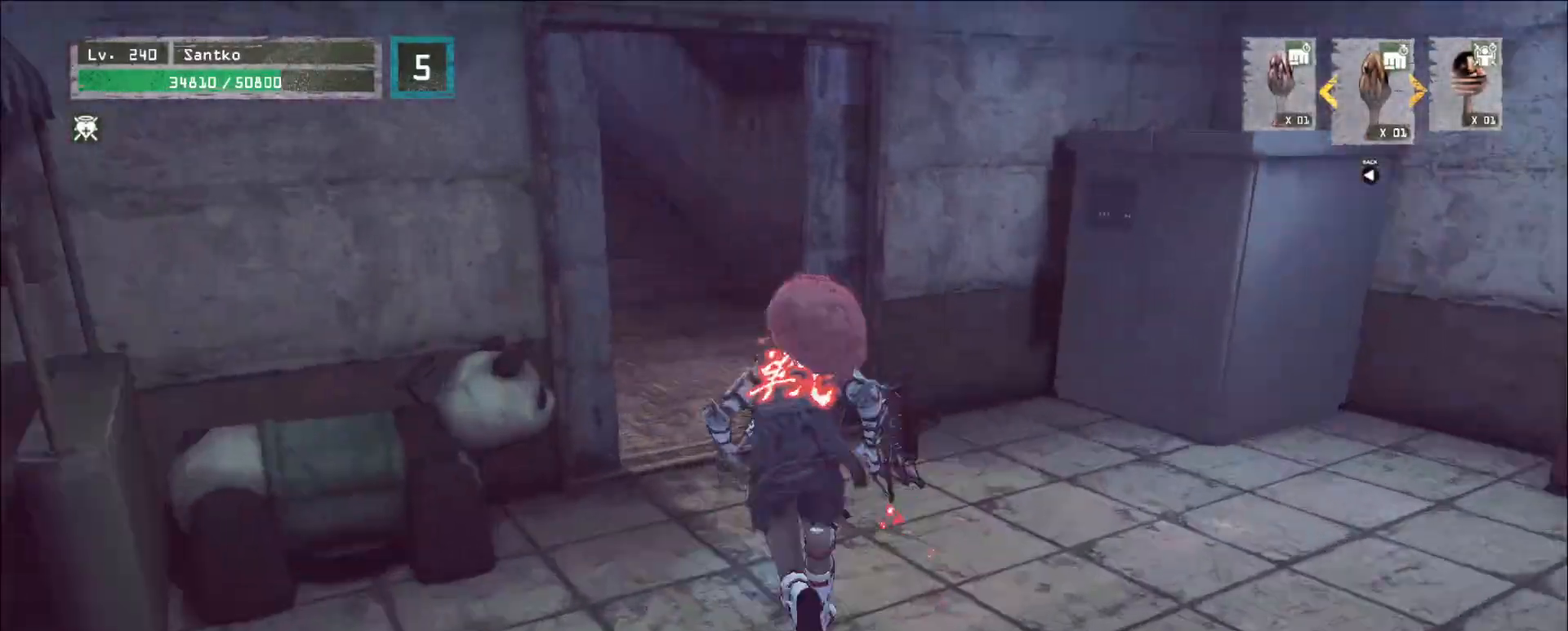
{"keys": ["w"], "mouse": [], "events": []}
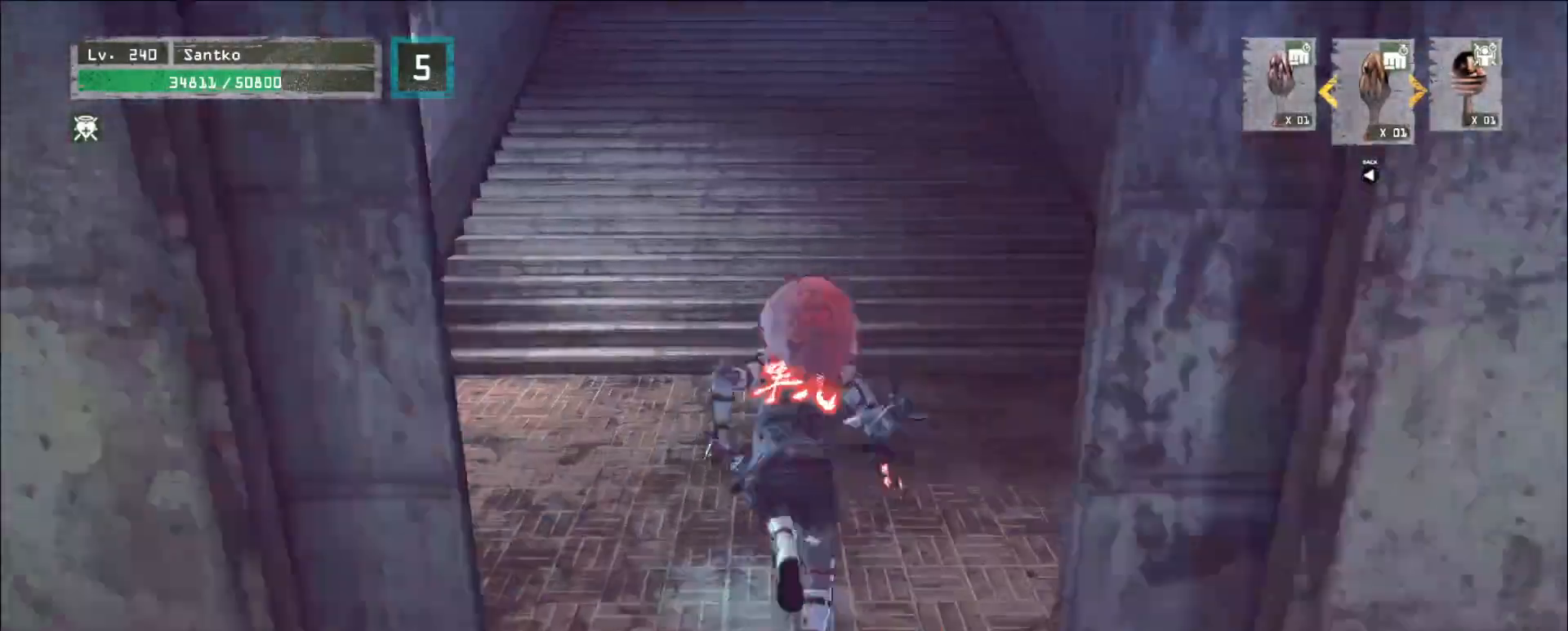
{"keys": ["w"], "mouse": [], "events": []}
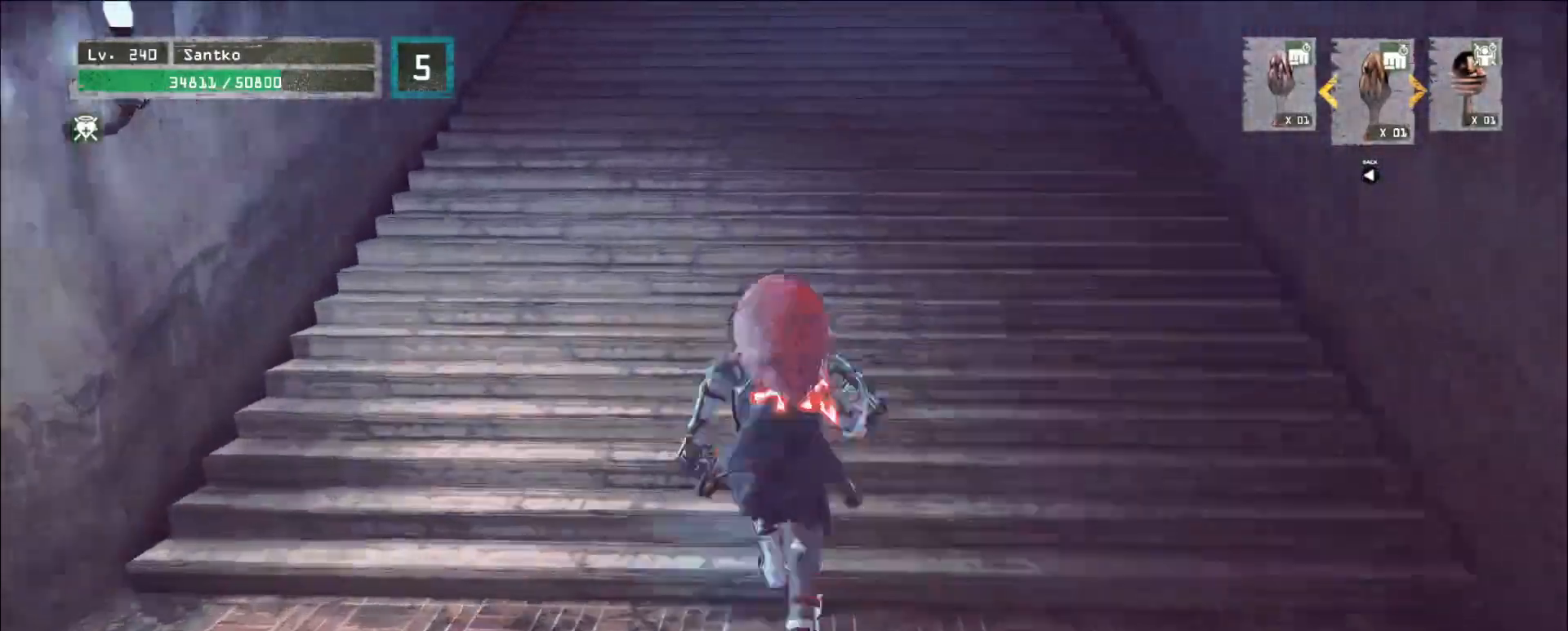
{"keys": ["w"], "mouse": [], "events": []}
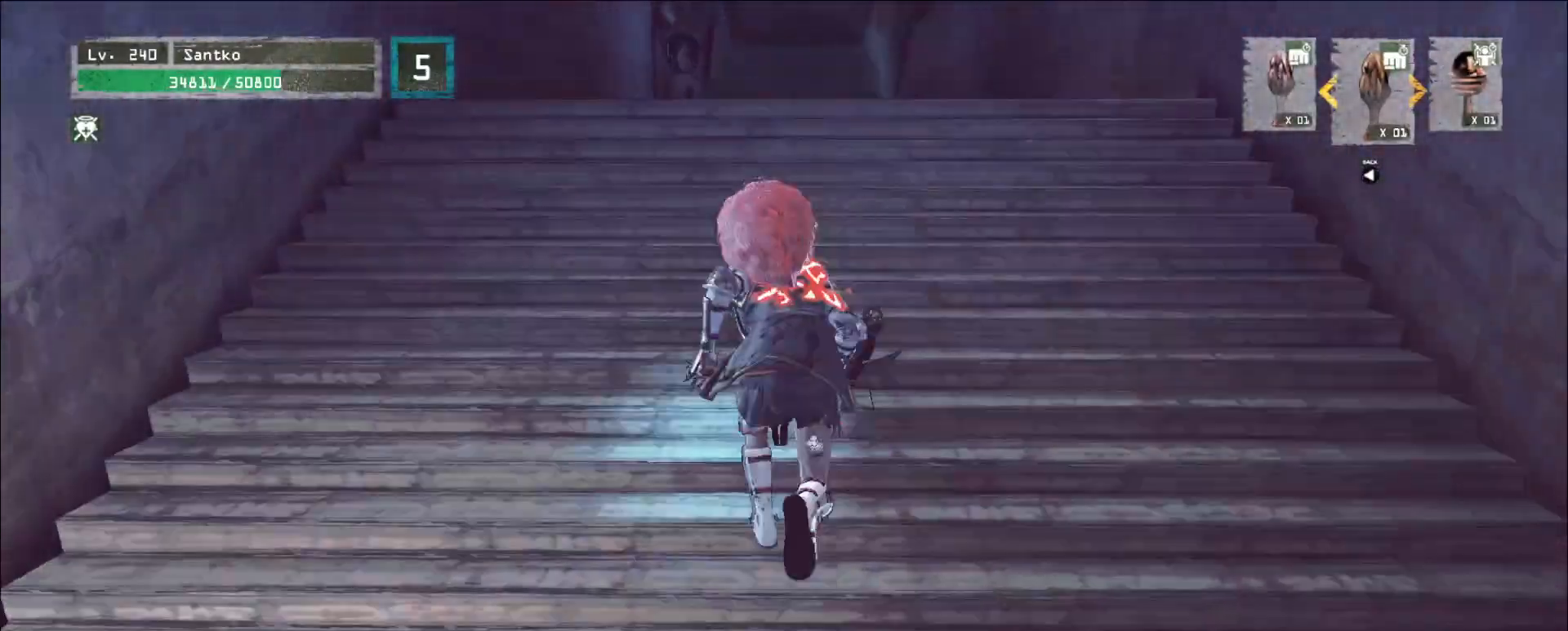
{"keys": ["w"], "mouse": [], "events": []}
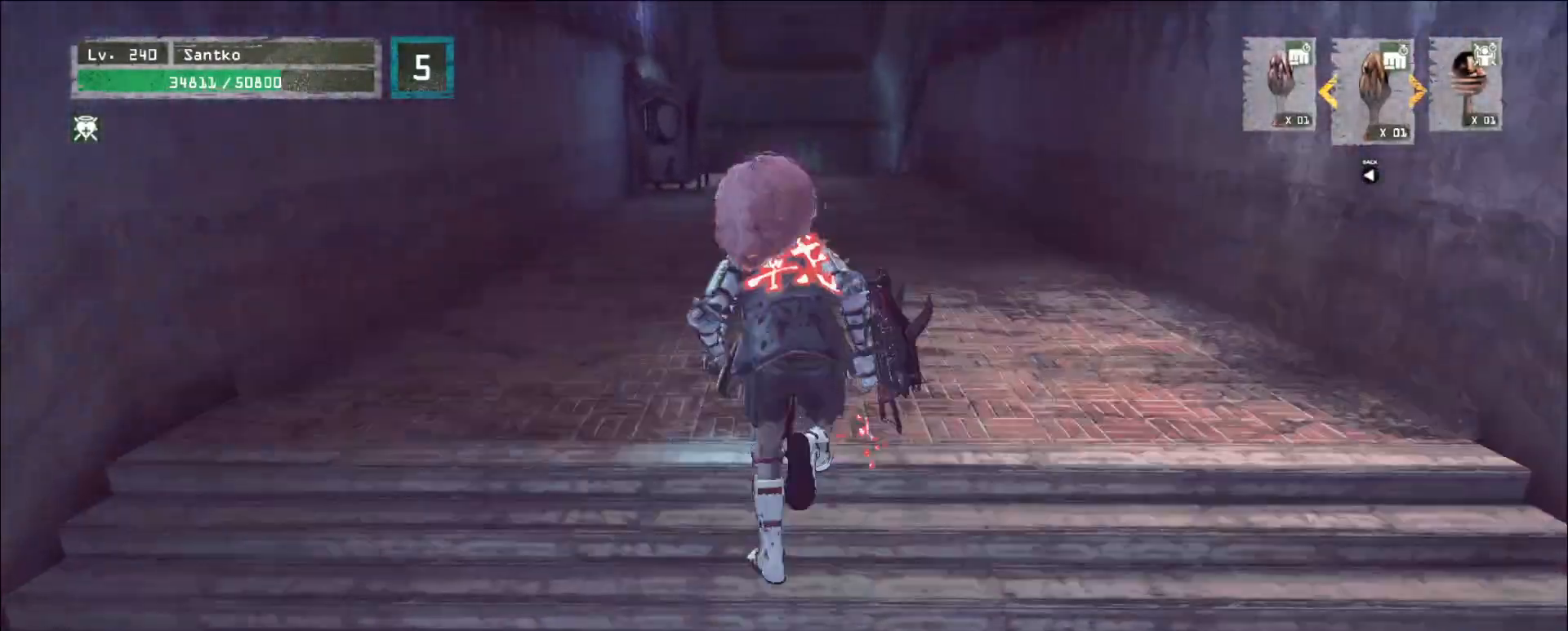
{"keys": ["w"], "mouse": [], "events": []}
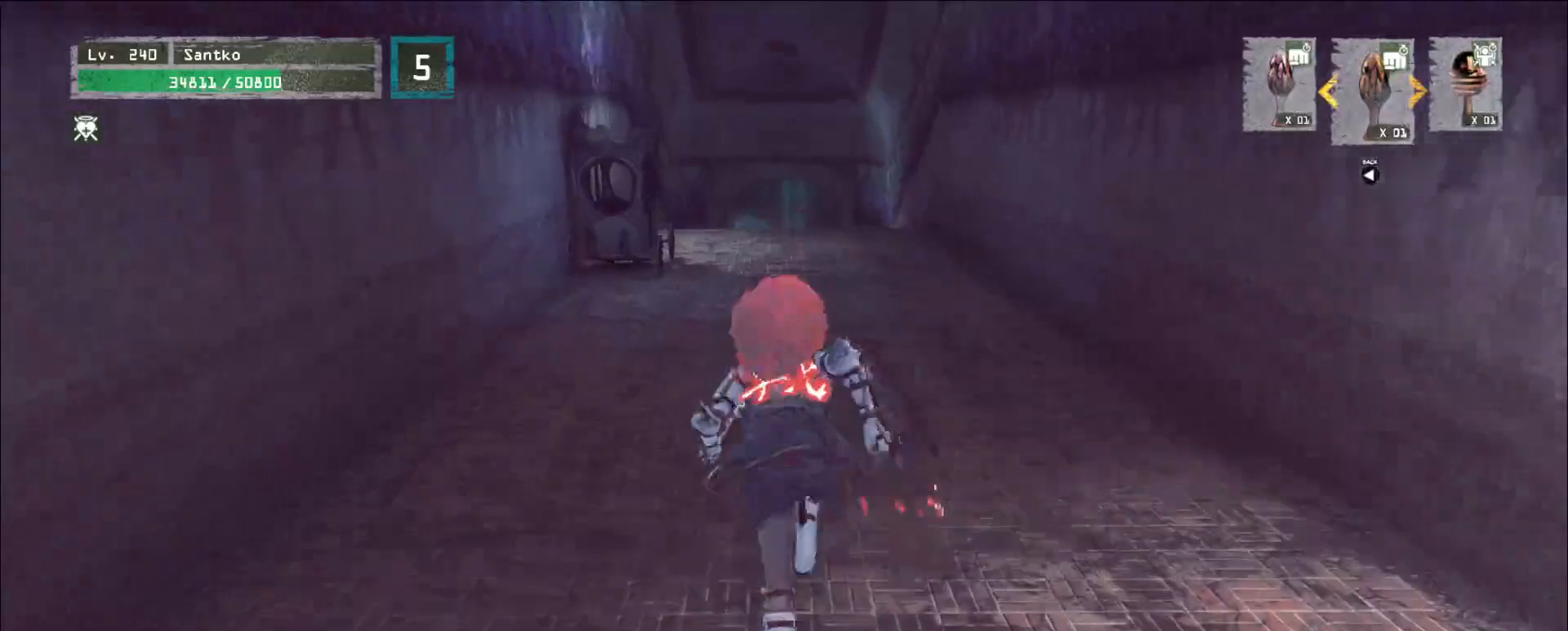
{"keys": ["w"], "mouse": [], "events": []}
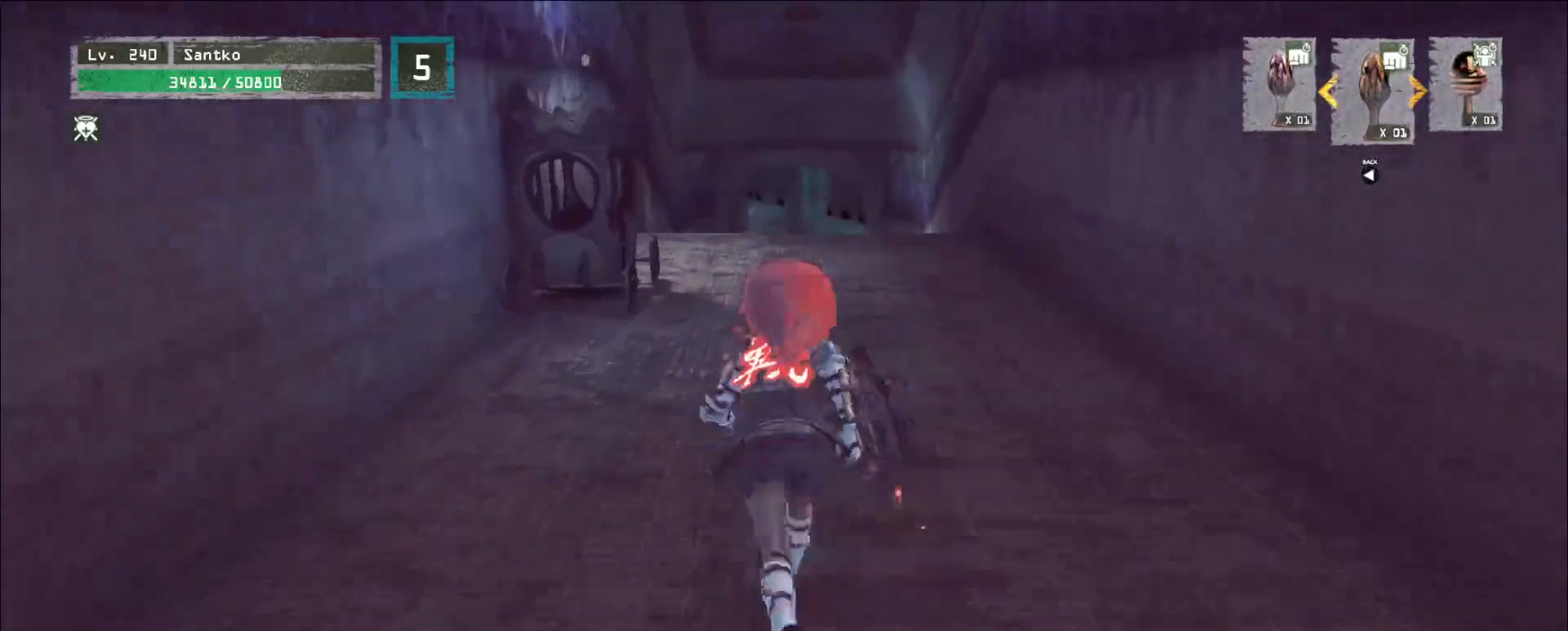
{"keys": ["w"], "mouse": [], "events": []}
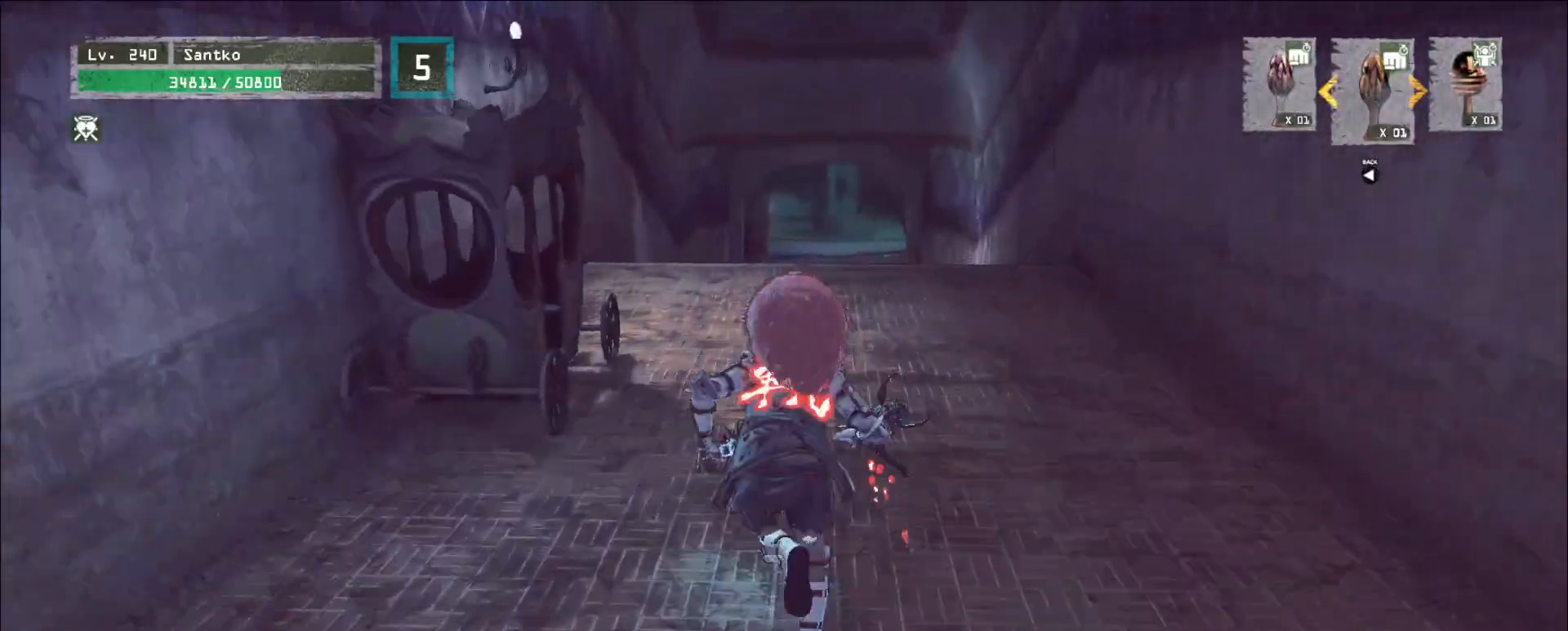
{"keys": ["w"], "mouse": [], "events": []}
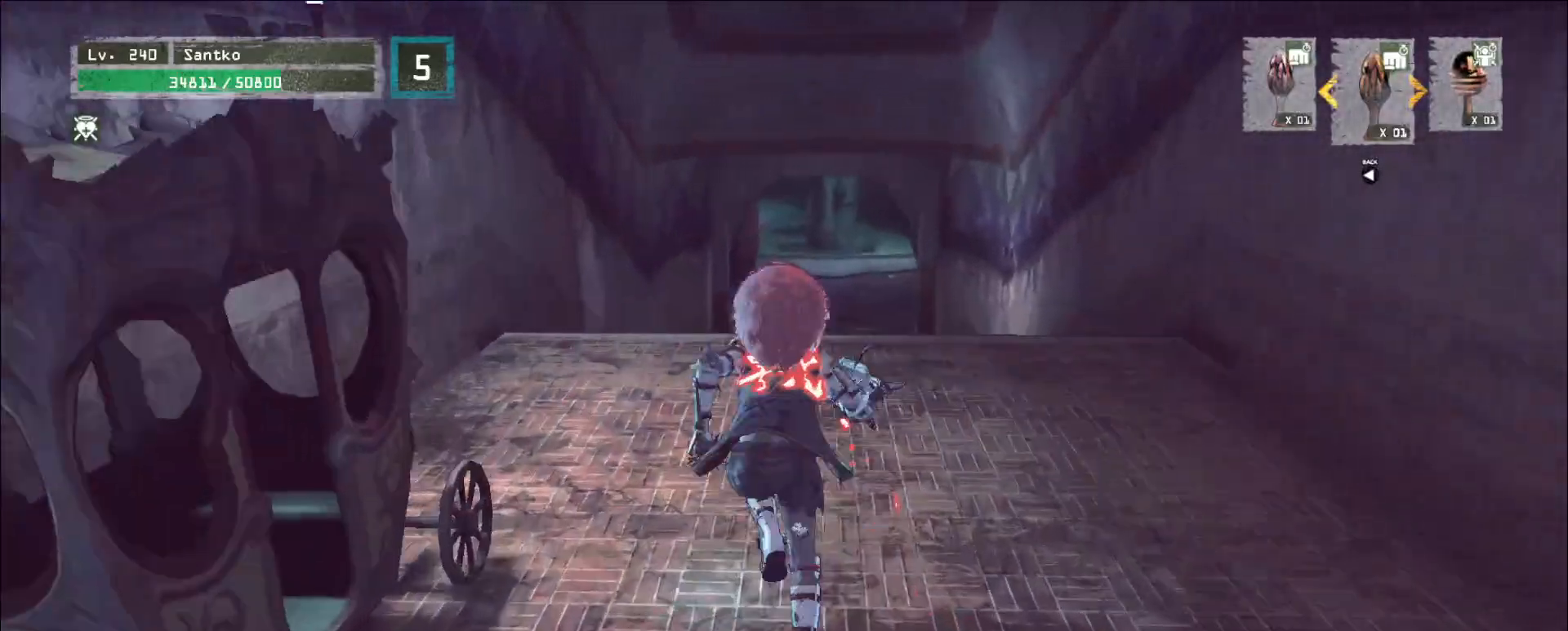
{"keys": [], "mouse": [], "events": [[40, "w", "up"]]}
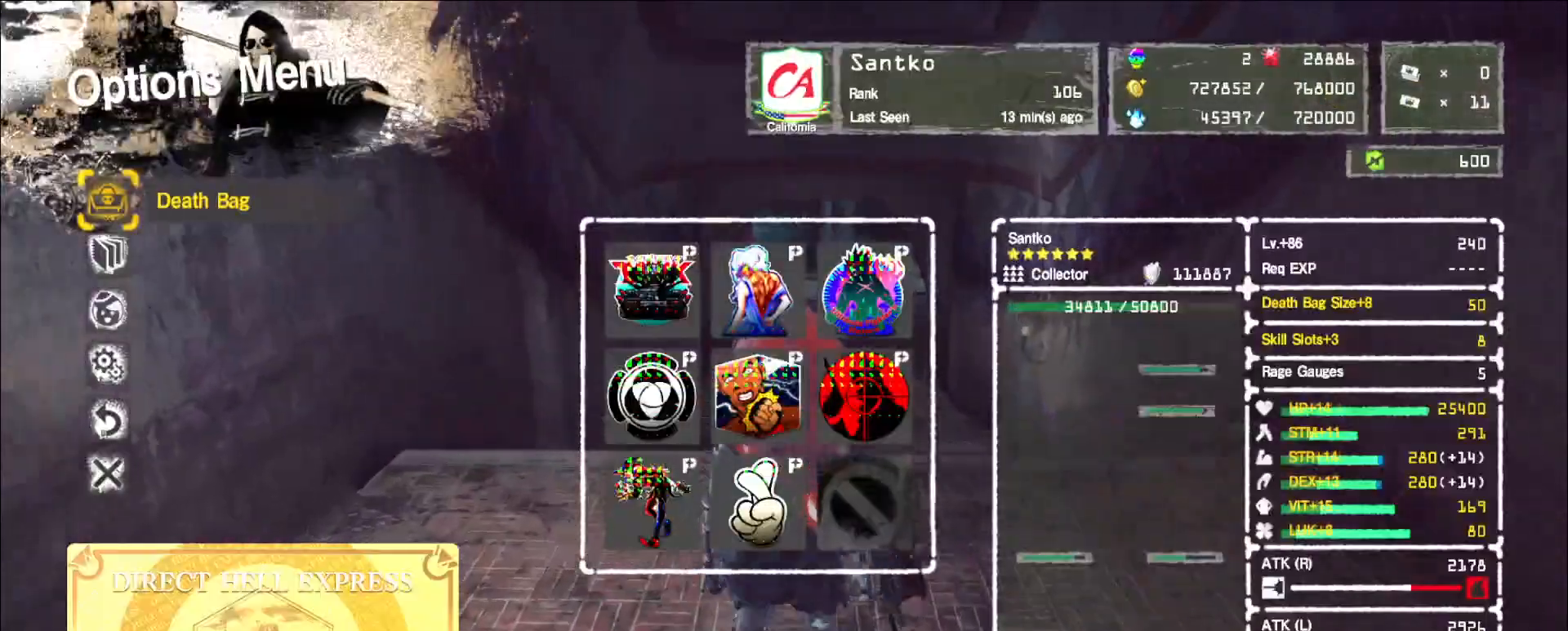
{"keys": ["ctrl", "w"], "mouse": [], "events": [[320, "w", "down"], [400, "ctrl", "down"]]}
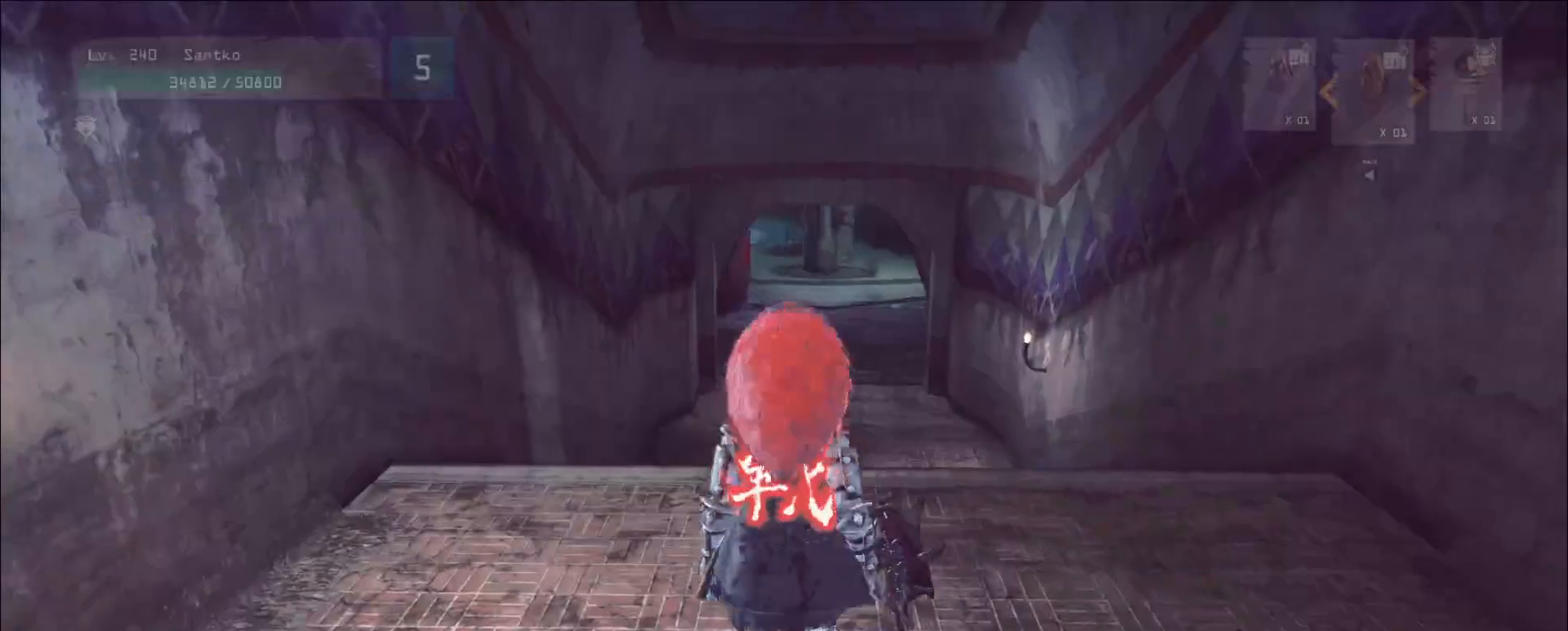
{"keys": ["w"], "mouse": [], "events": [[80, "ctrl", "up"]]}
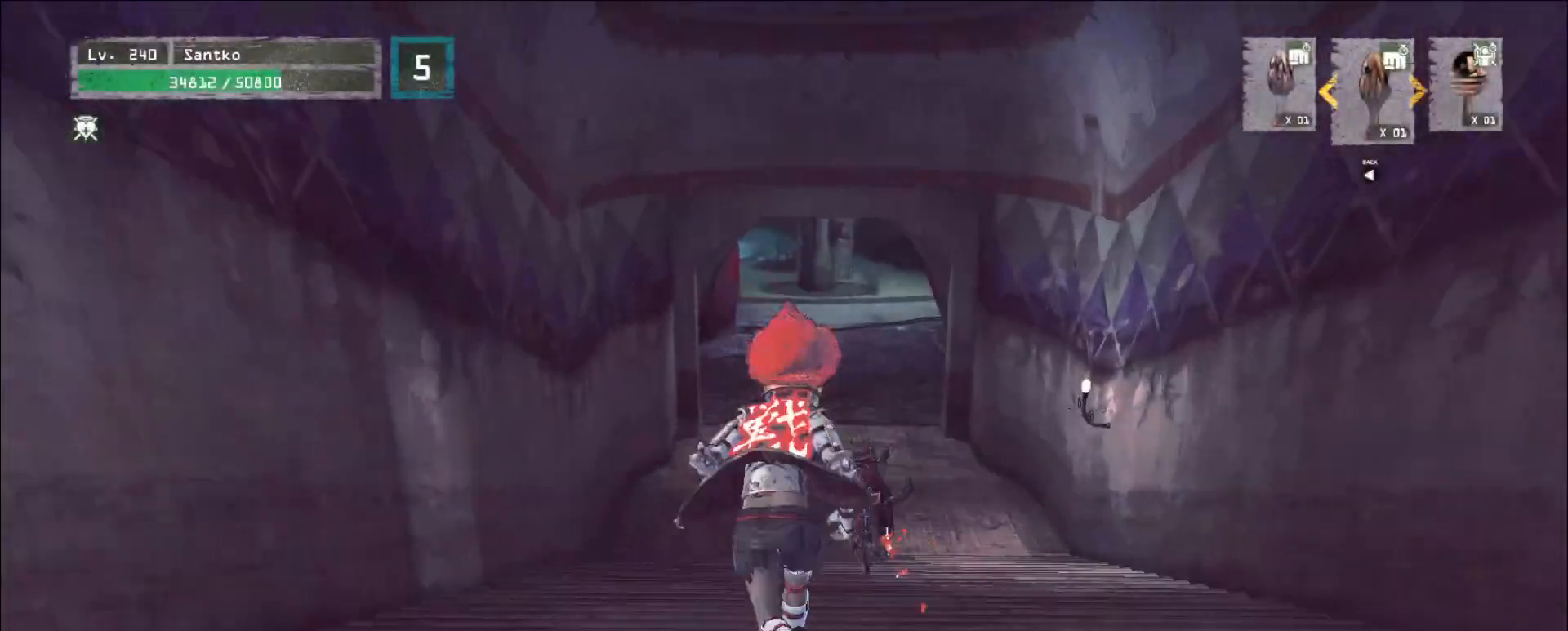
{"keys": ["w"], "mouse": [], "events": []}
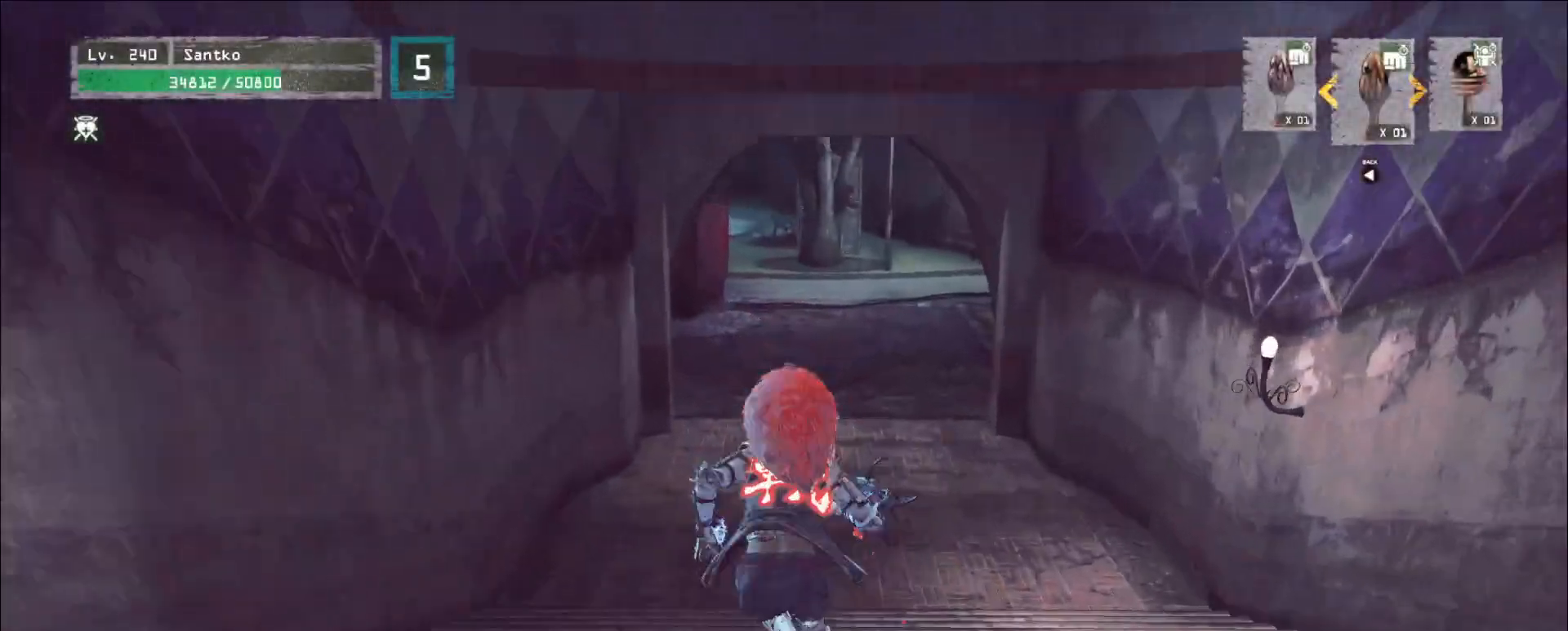
{"keys": ["w"], "mouse": [], "events": []}
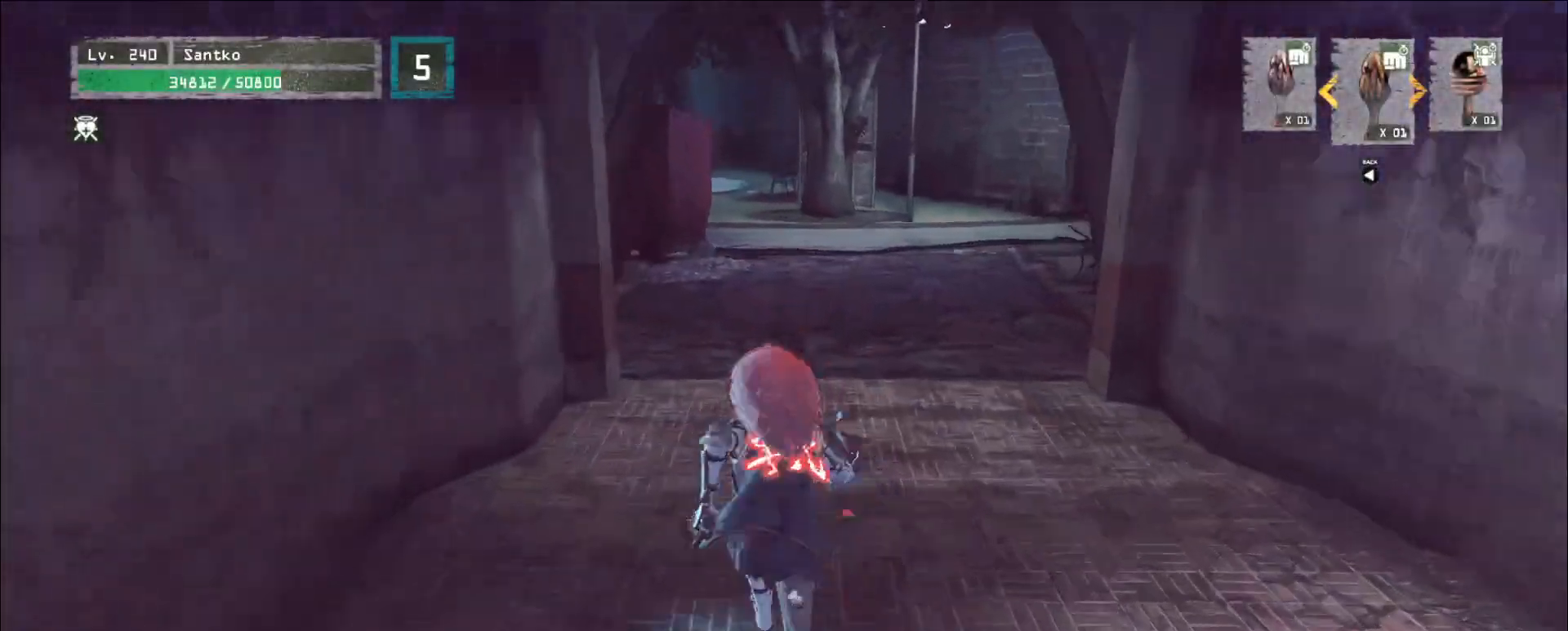
{"keys": ["w"], "mouse": [], "events": []}
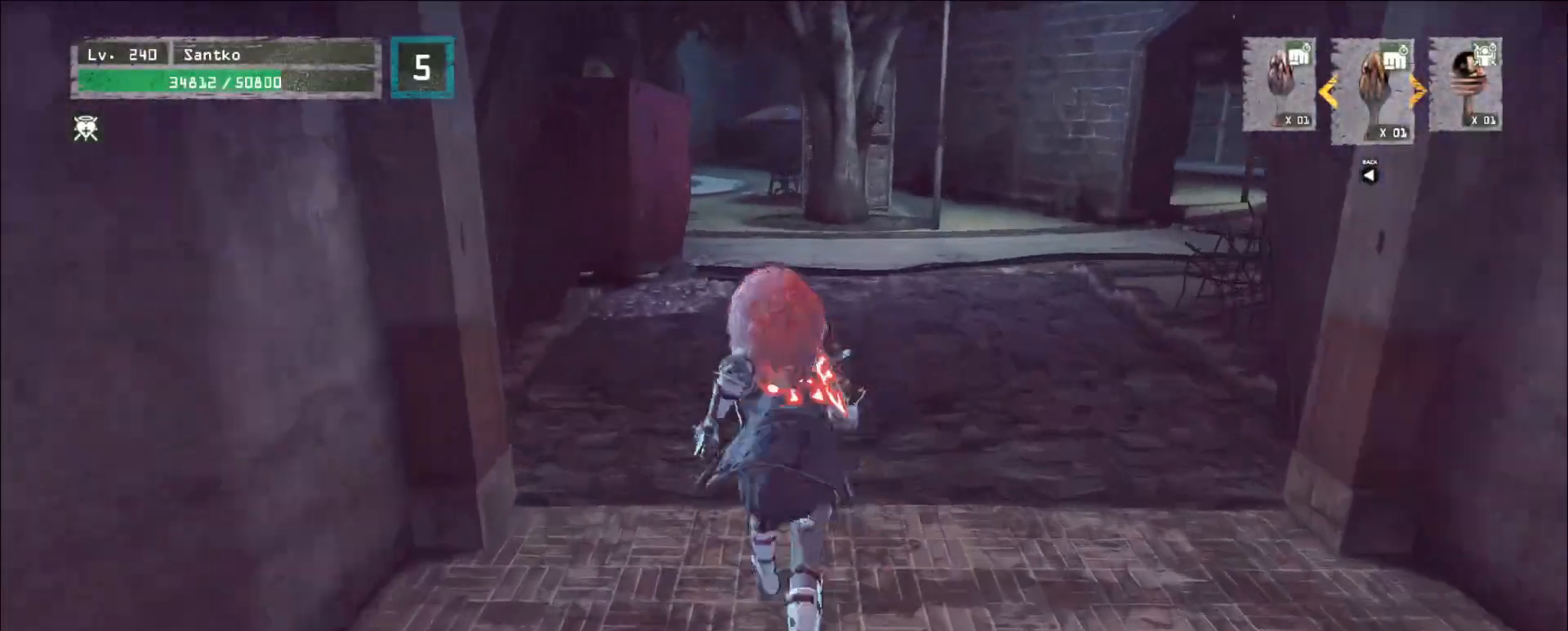
{"keys": ["w"], "mouse": [], "events": []}
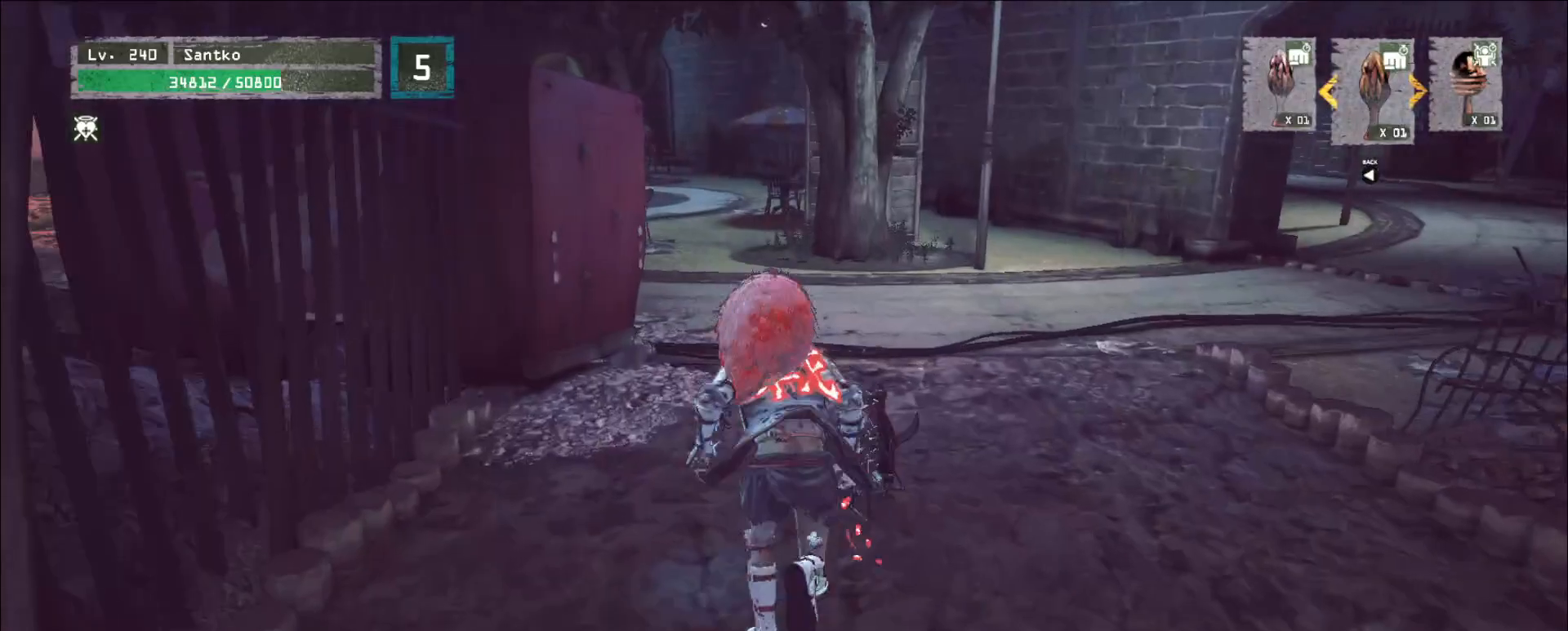
{"keys": ["w"], "mouse": [], "events": []}